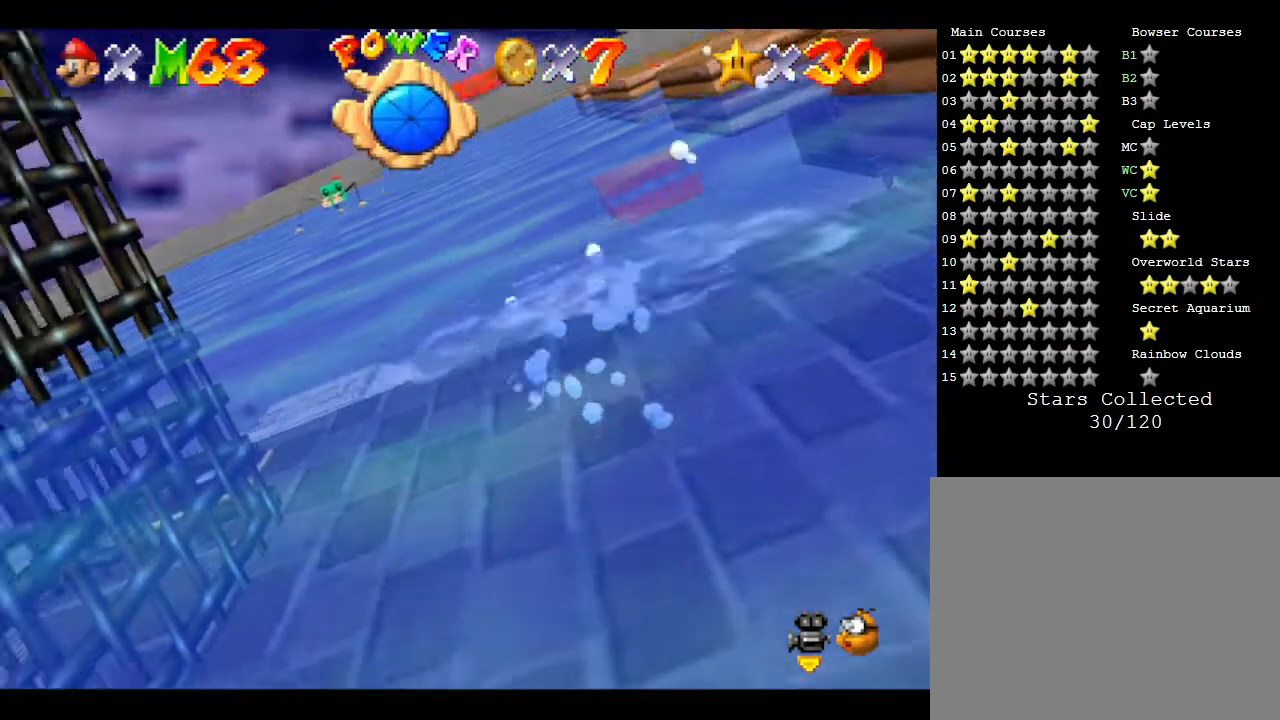
Gameplay with a controller (Nintendo layout); each line is a JSON object with the inputs held at the frame after it. "events" lists button and stick changes between this image and that frame as [ms after this image, input, new state], when the widget could be followed in between. Not read: L3 R3.
{"buttons": [], "left_stick": "right", "events": [[100, "A", "up"], [383, "left_stick", "right"]]}
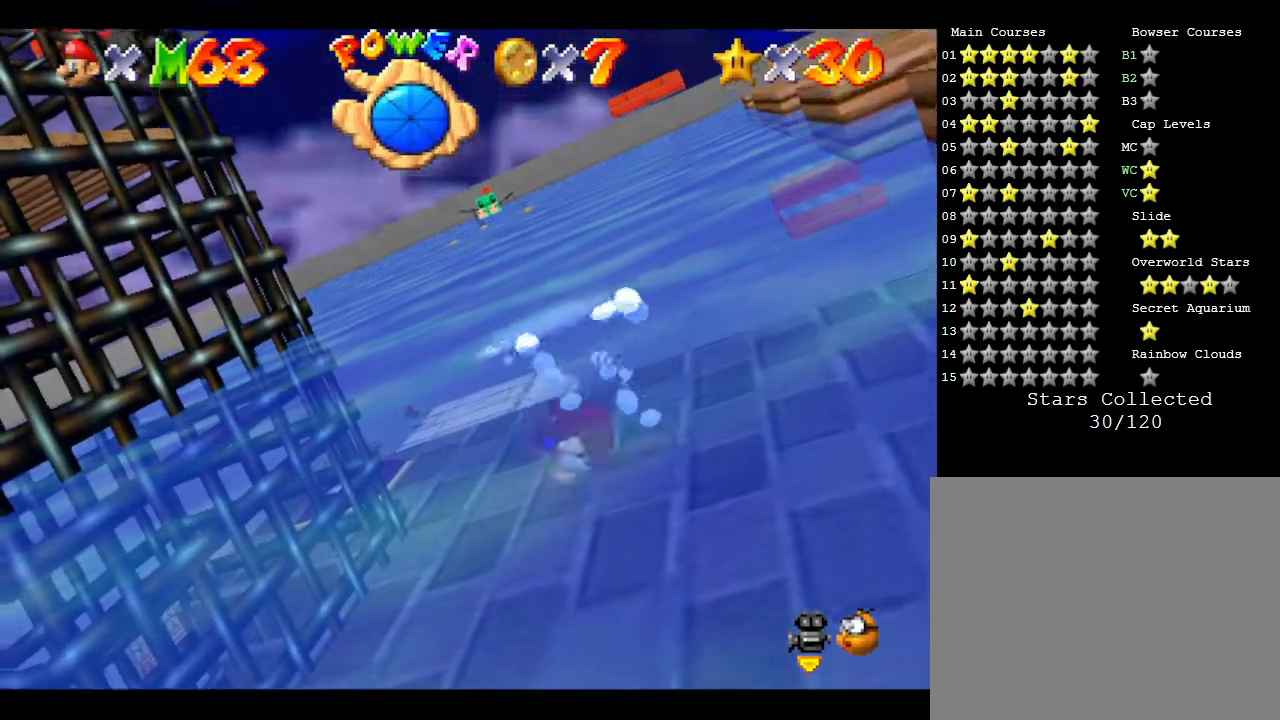
{"buttons": [], "left_stick": "right", "events": []}
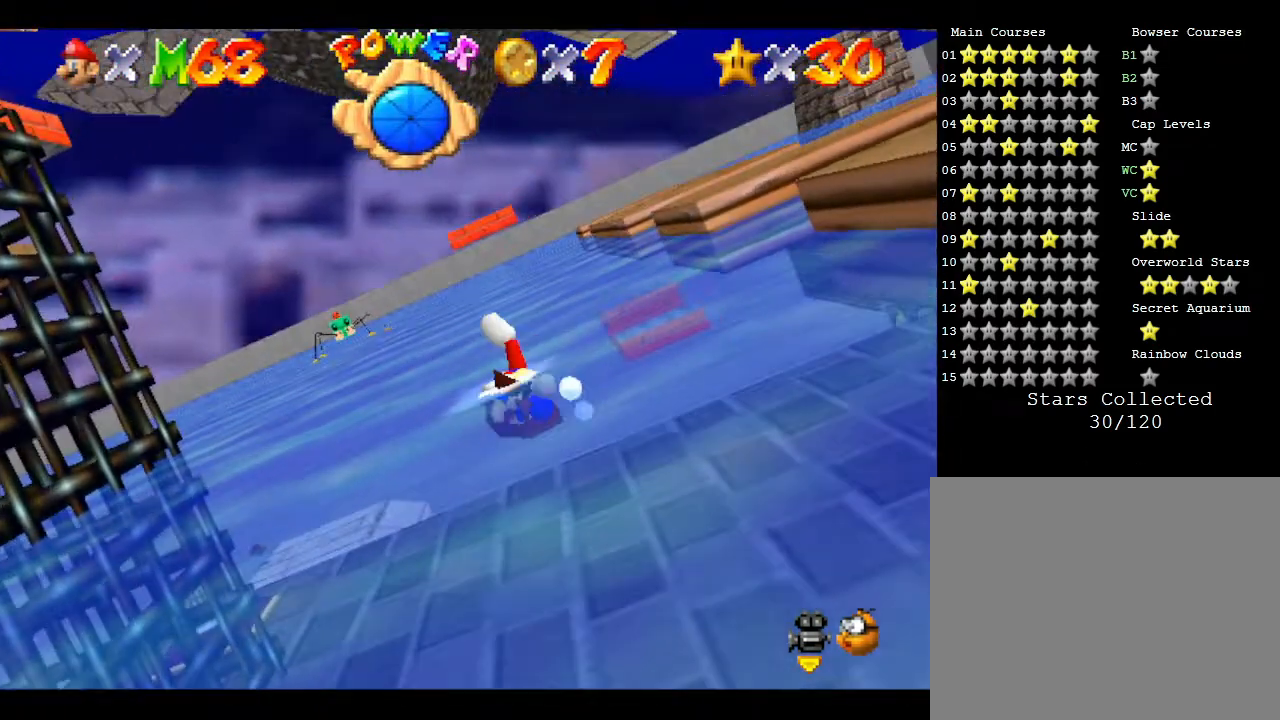
{"buttons": ["A"], "left_stick": "right", "events": [[483, "A", "down"]]}
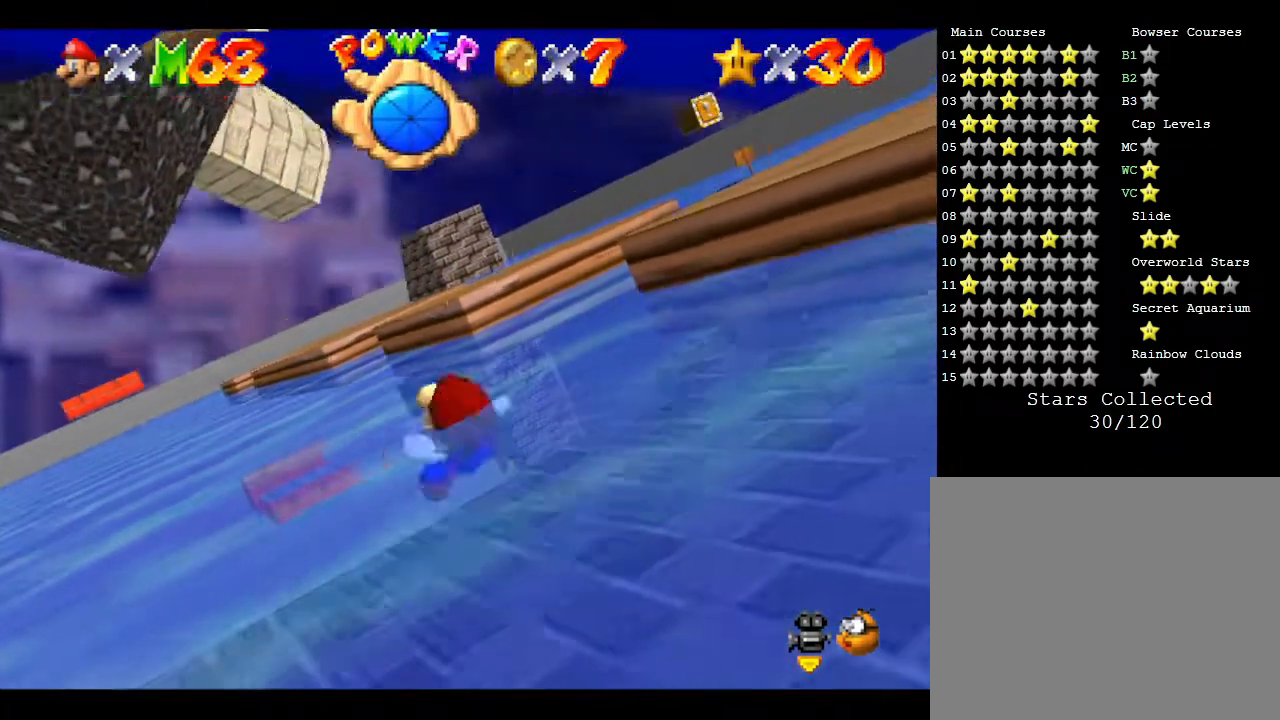
{"buttons": [], "left_stick": "center", "events": [[117, "A", "up"], [433, "left_stick", "center"]]}
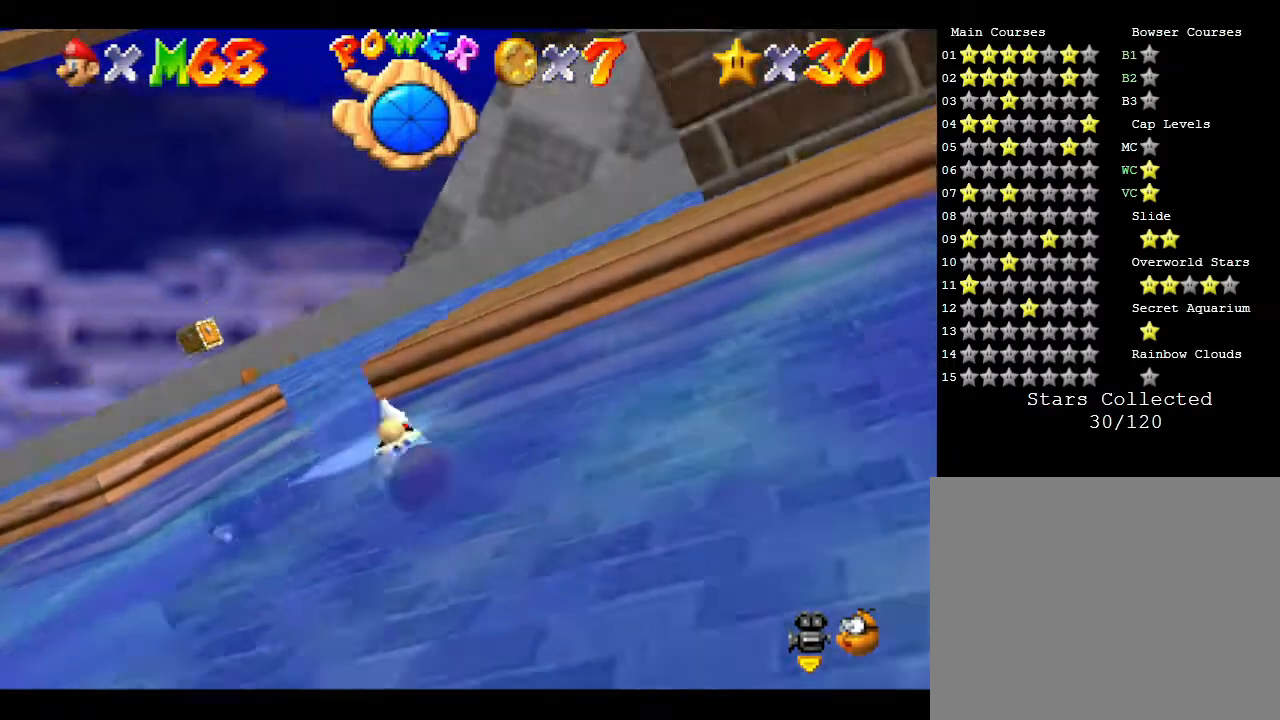
{"buttons": [], "left_stick": "left", "events": [[150, "left_stick", "down-left"], [450, "left_stick", "left"]]}
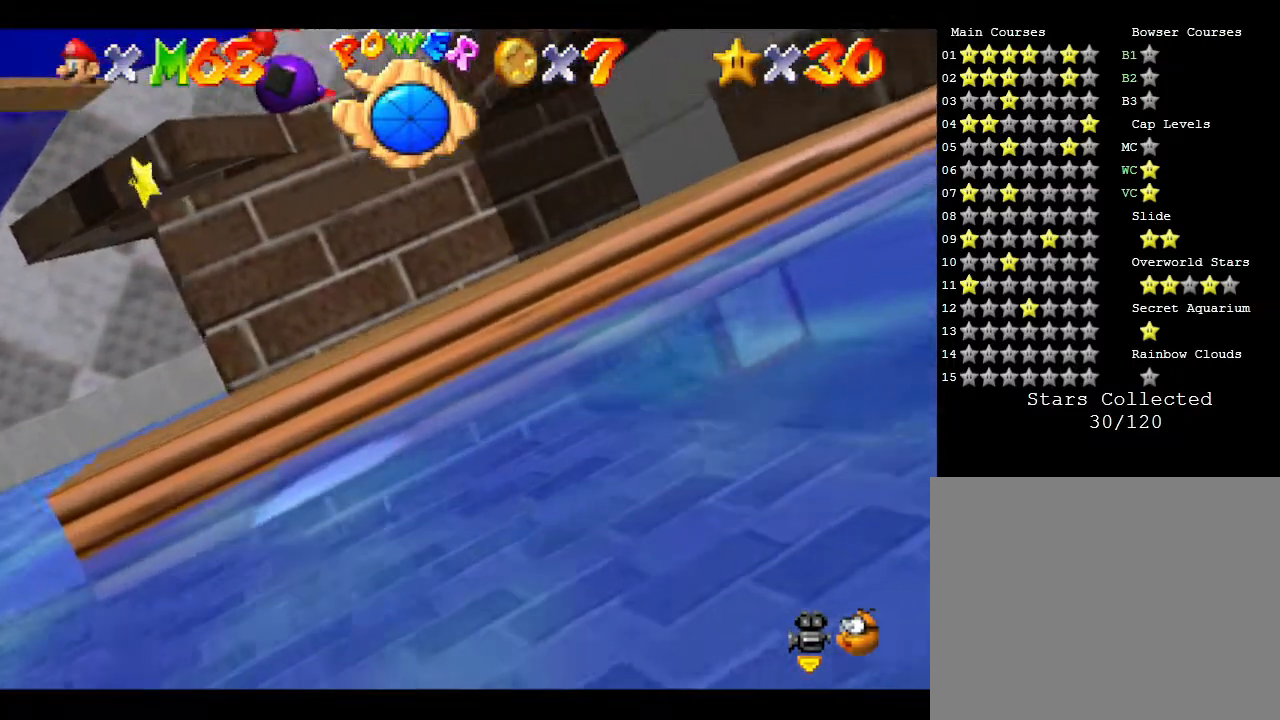
{"buttons": ["A"], "left_stick": "left", "events": [[350, "A", "down"]]}
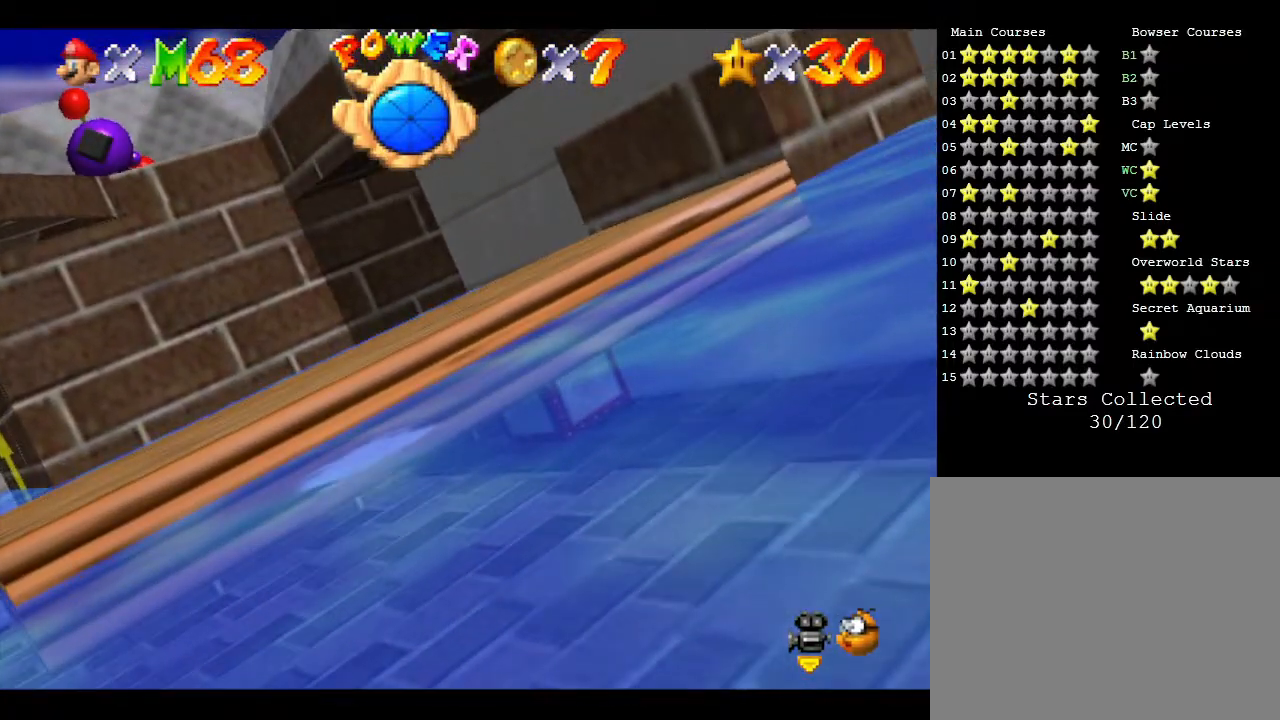
{"buttons": ["A"], "left_stick": "down-left", "events": [[117, "A", "up"], [150, "left_stick", "down-left"], [400, "A", "down"]]}
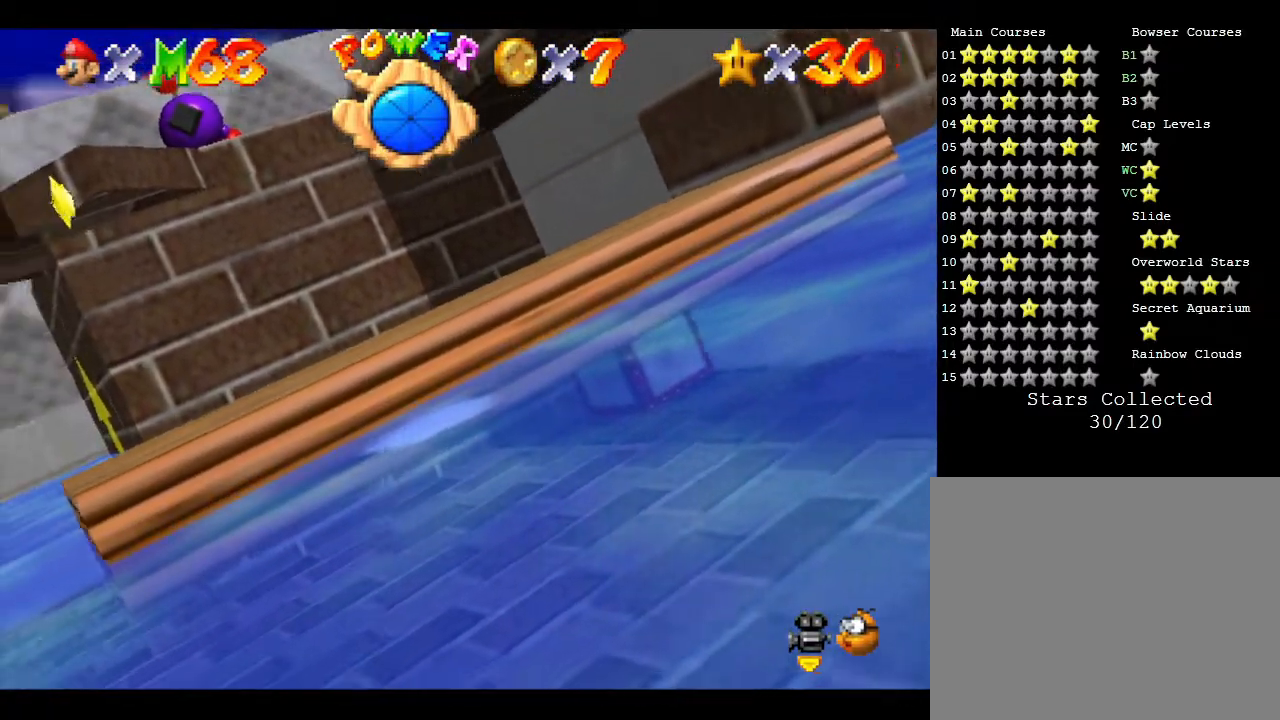
{"buttons": [], "left_stick": "center", "events": [[117, "left_stick", "down"], [150, "A", "up"], [233, "left_stick", "center"]]}
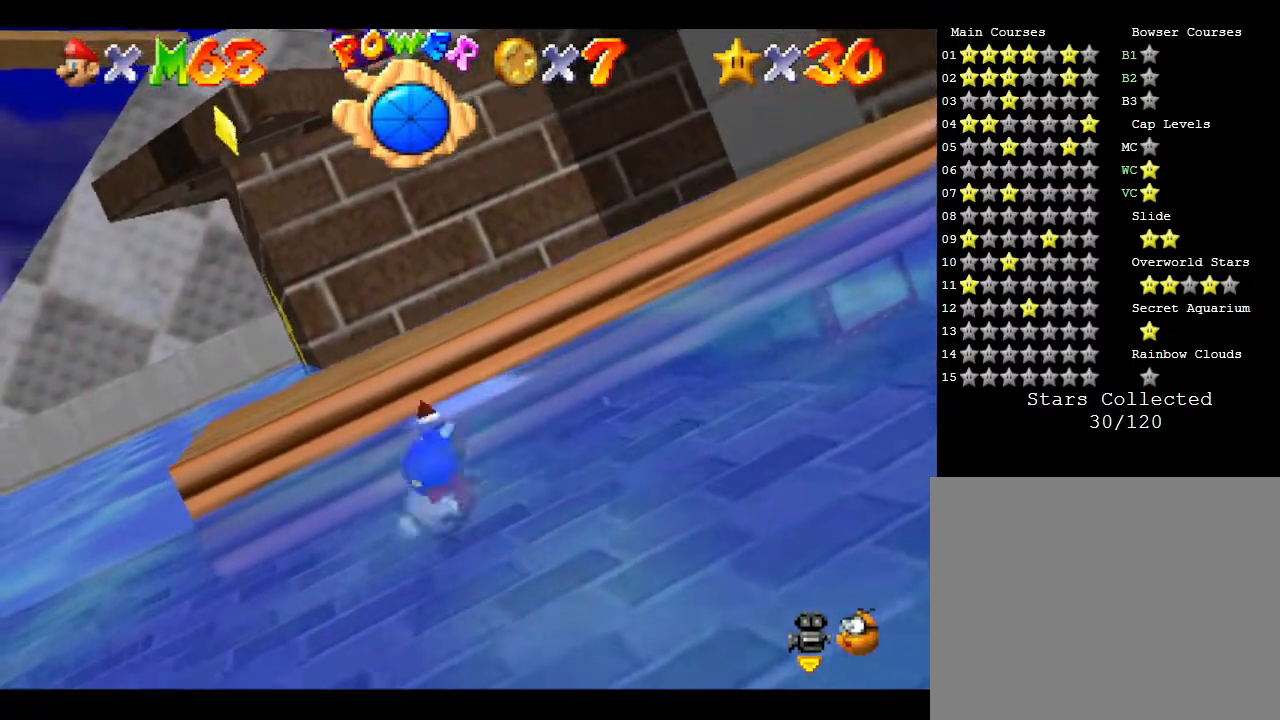
{"buttons": [], "left_stick": "center", "events": [[67, "left_stick", "down"], [100, "A", "down"], [383, "A", "up"], [383, "left_stick", "down-left"], [500, "left_stick", "center"]]}
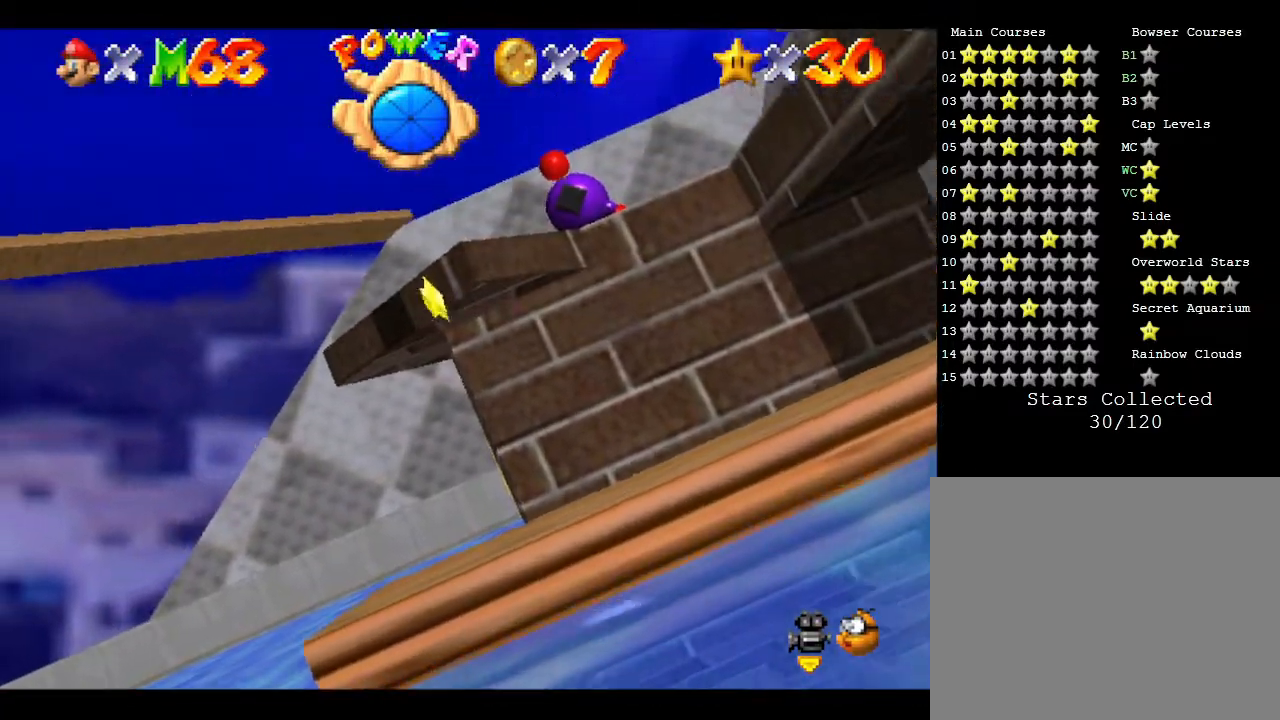
{"buttons": [], "left_stick": "center", "events": [[33, "left_stick", "up"], [317, "left_stick", "center"], [350, "C_RIGHT", "down"], [500, "C_RIGHT", "up"]]}
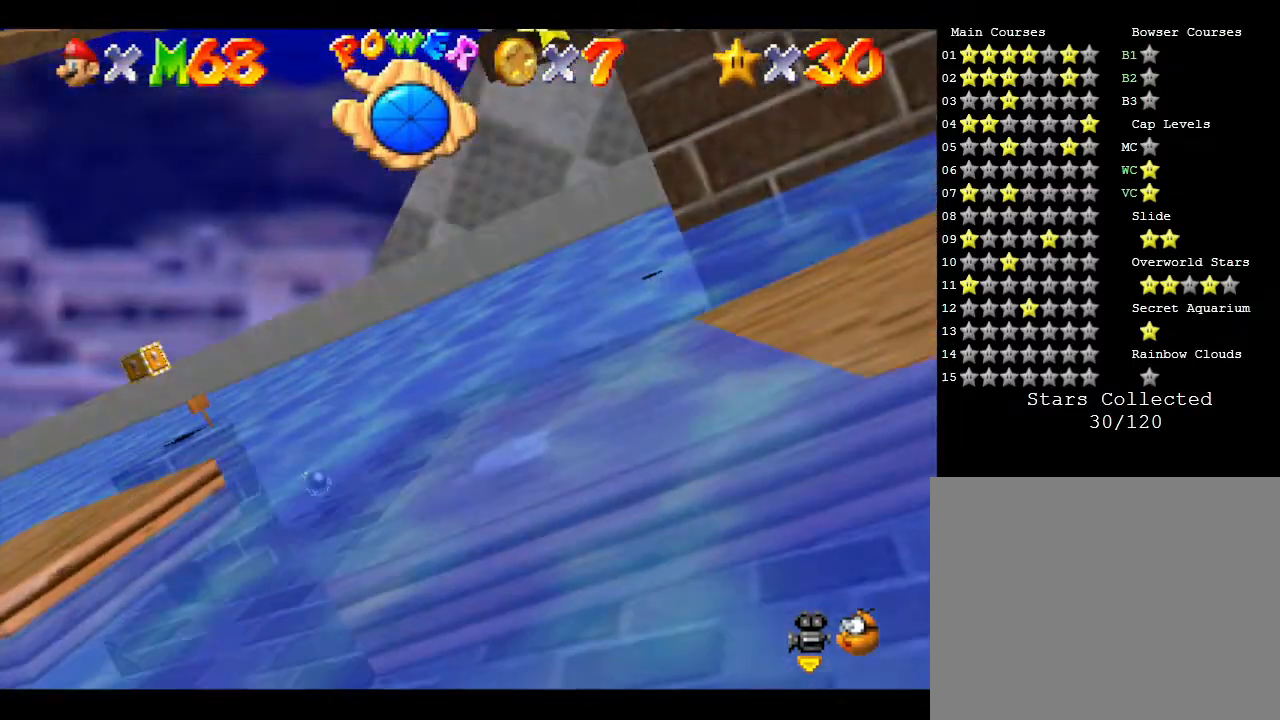
{"buttons": [], "left_stick": "center", "events": [[183, "C_RIGHT", "down"], [300, "C_RIGHT", "up"]]}
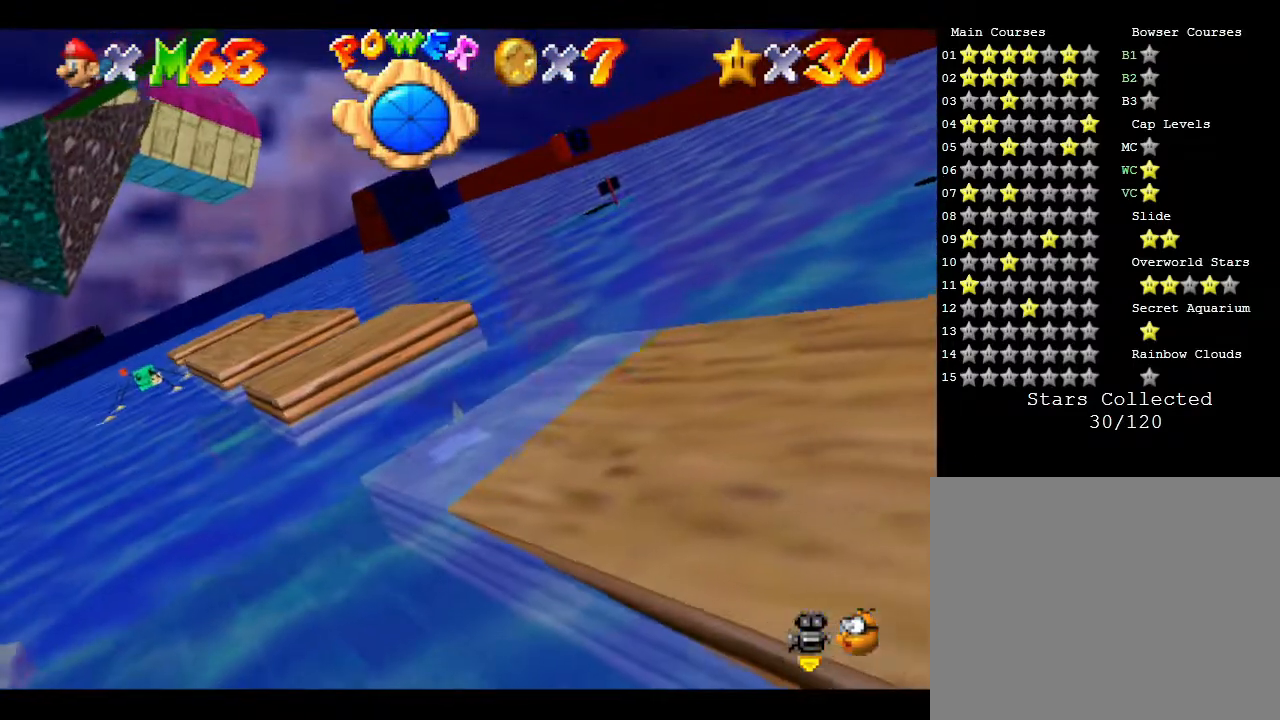
{"buttons": [], "left_stick": "center", "events": [[367, "C_RIGHT", "down"], [483, "C_RIGHT", "up"]]}
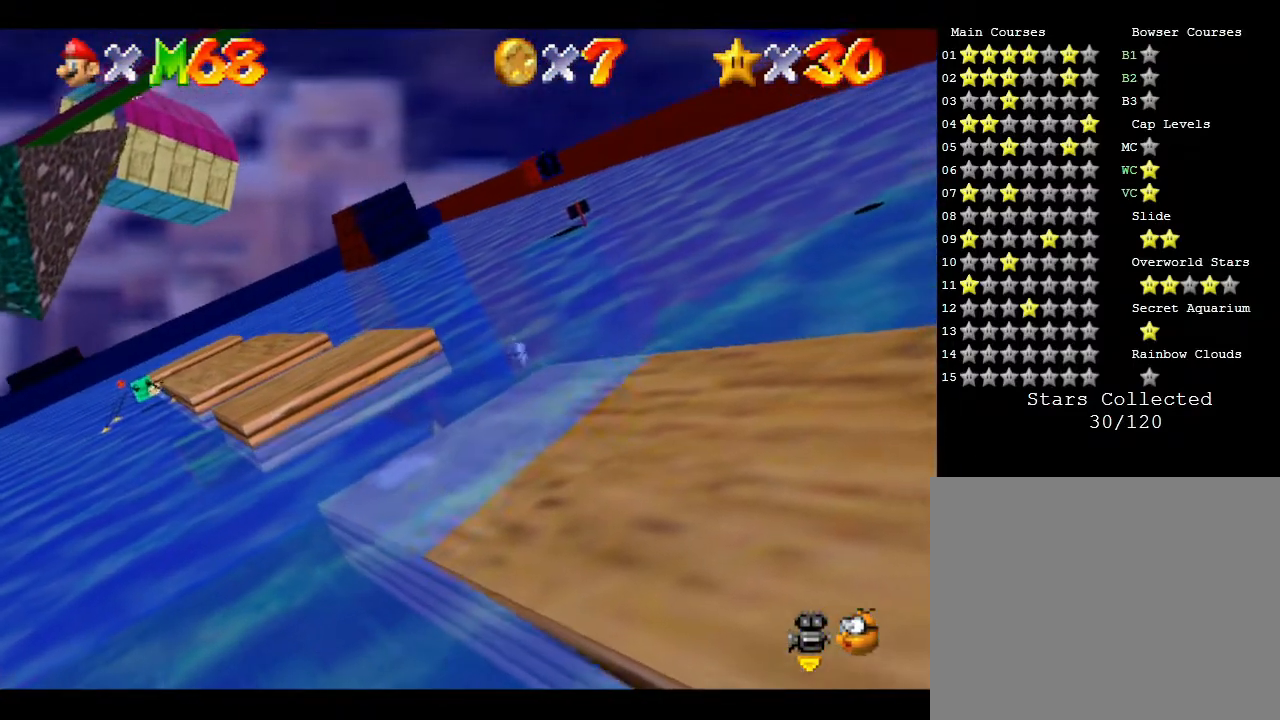
{"buttons": [], "left_stick": "center", "events": []}
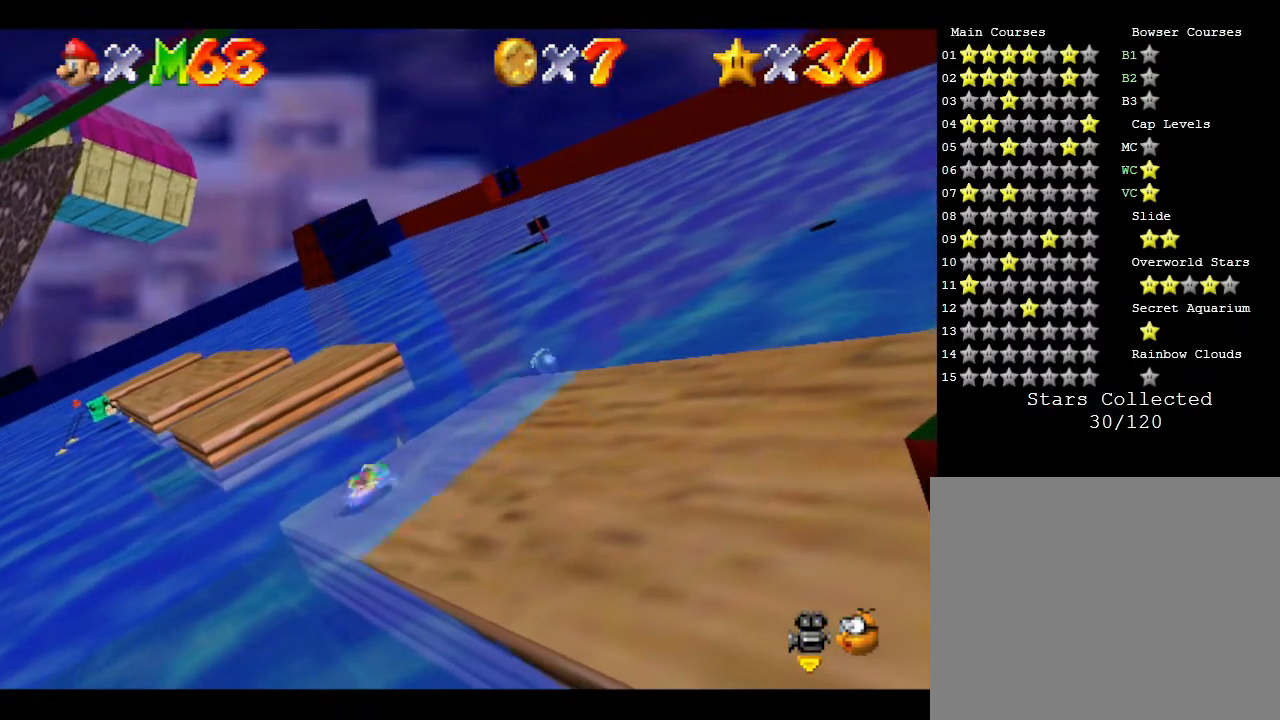
{"buttons": ["C_RIGHT"], "left_stick": "center", "events": [[233, "left_stick", "left"], [417, "C_RIGHT", "down"], [417, "left_stick", "center"]]}
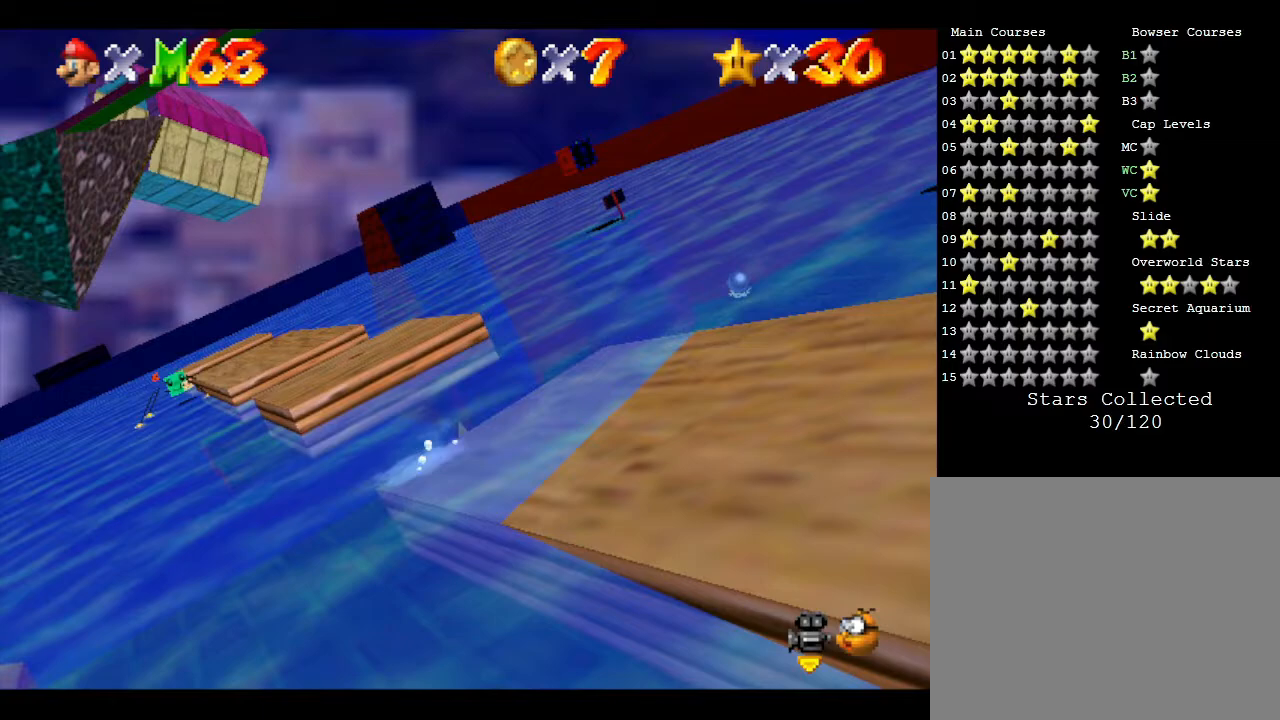
{"buttons": [], "left_stick": "center", "events": [[33, "C_RIGHT", "up"]]}
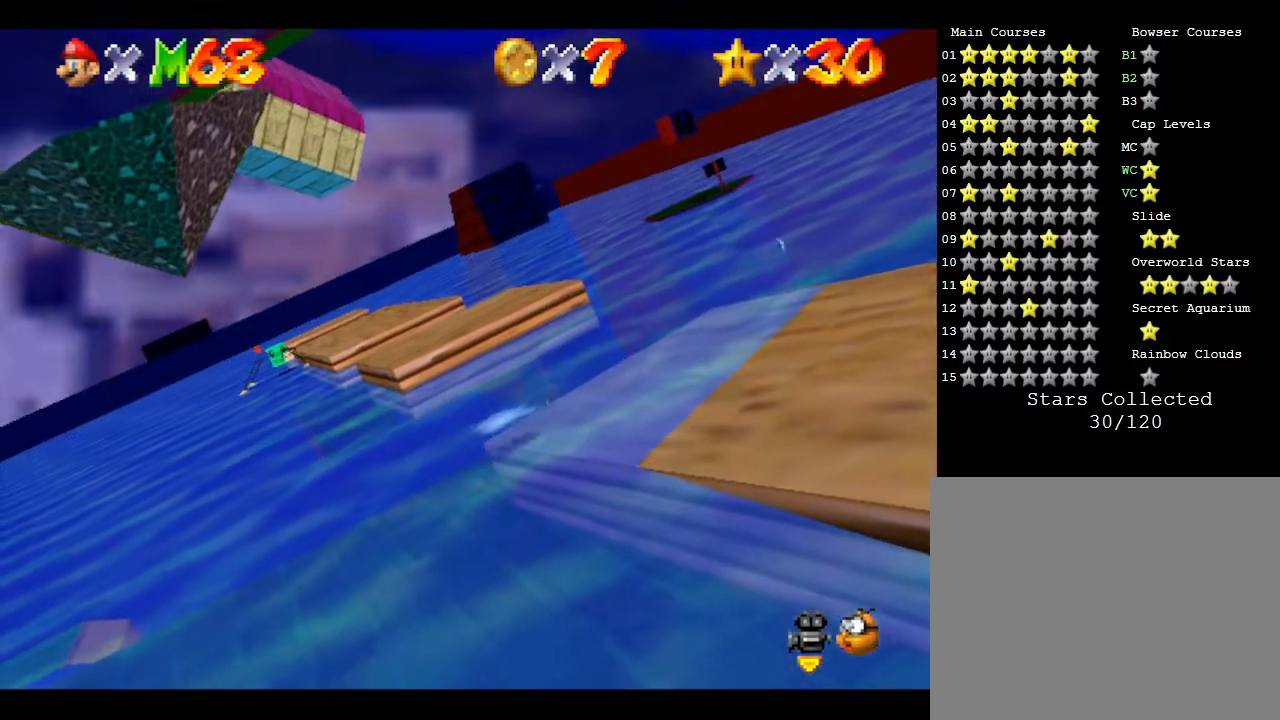
{"buttons": [], "left_stick": "center", "events": []}
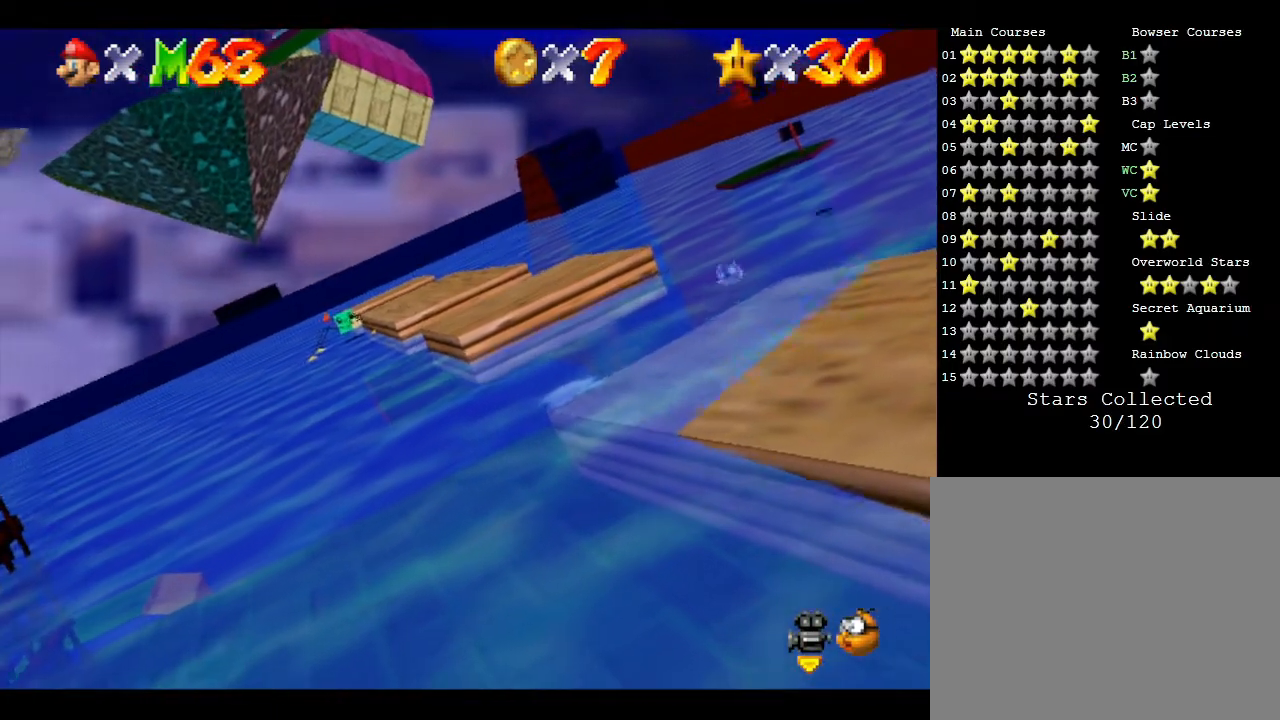
{"buttons": [], "left_stick": "center", "events": []}
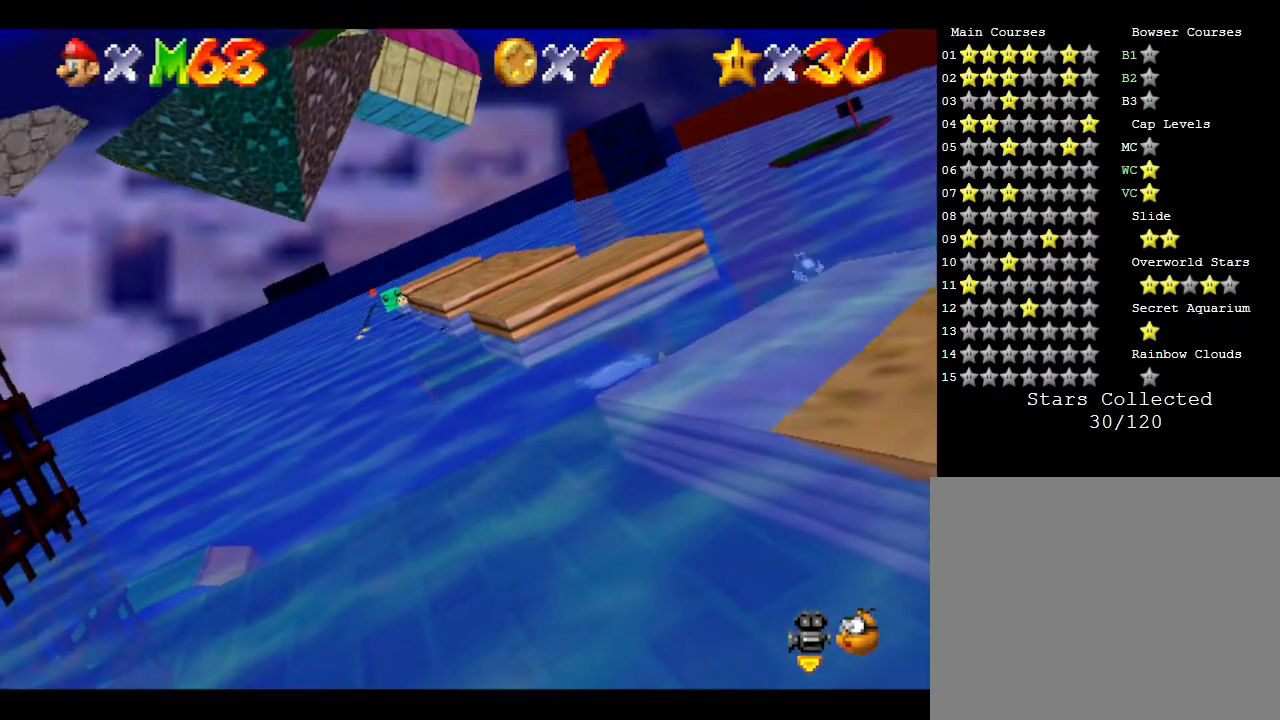
{"buttons": [], "left_stick": "right", "events": [[467, "left_stick", "right"]]}
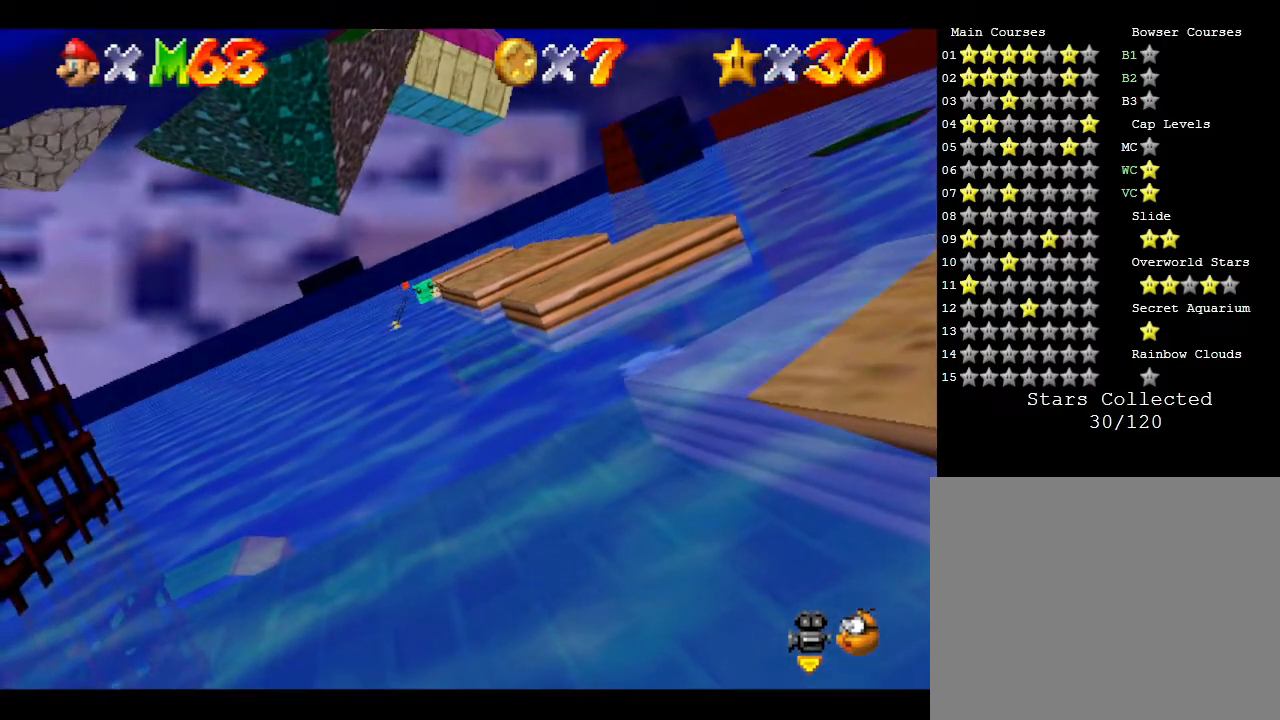
{"buttons": [], "left_stick": "center", "events": [[150, "left_stick", "center"]]}
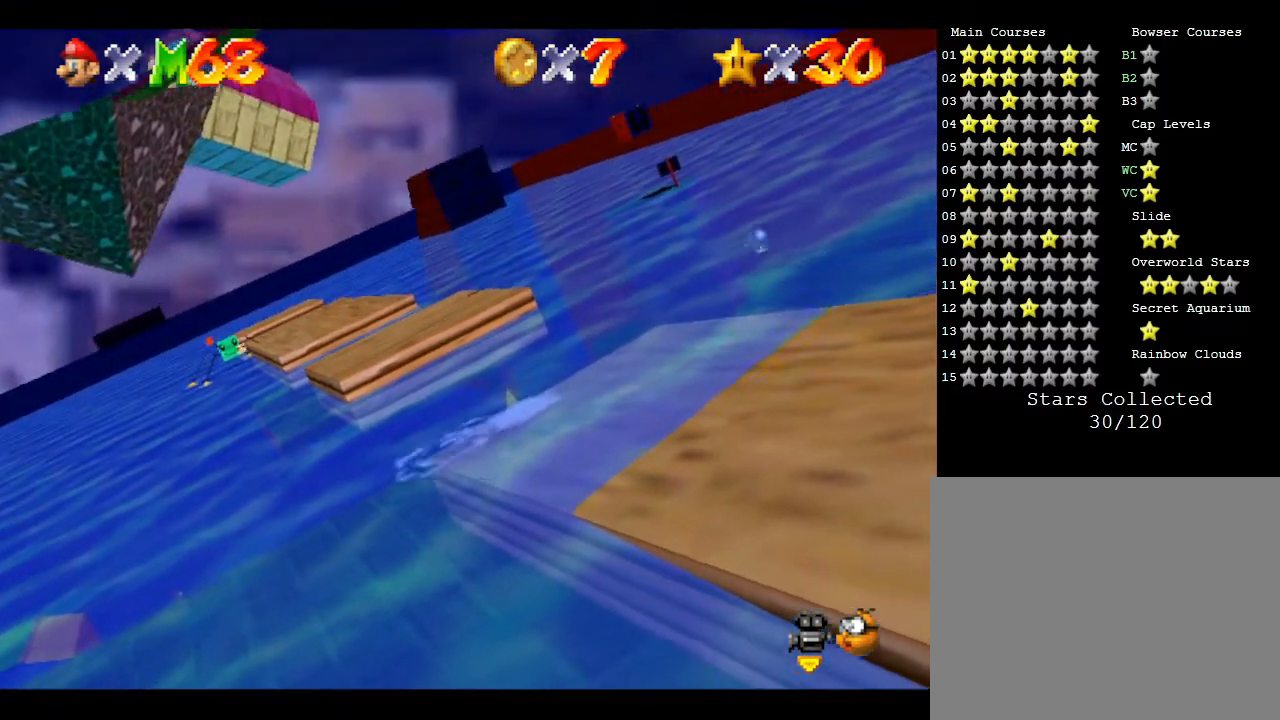
{"buttons": [], "left_stick": "center", "events": [[183, "C_LEFT", "down"], [333, "left_stick", "down-right"], [367, "C_LEFT", "up"], [400, "left_stick", "center"]]}
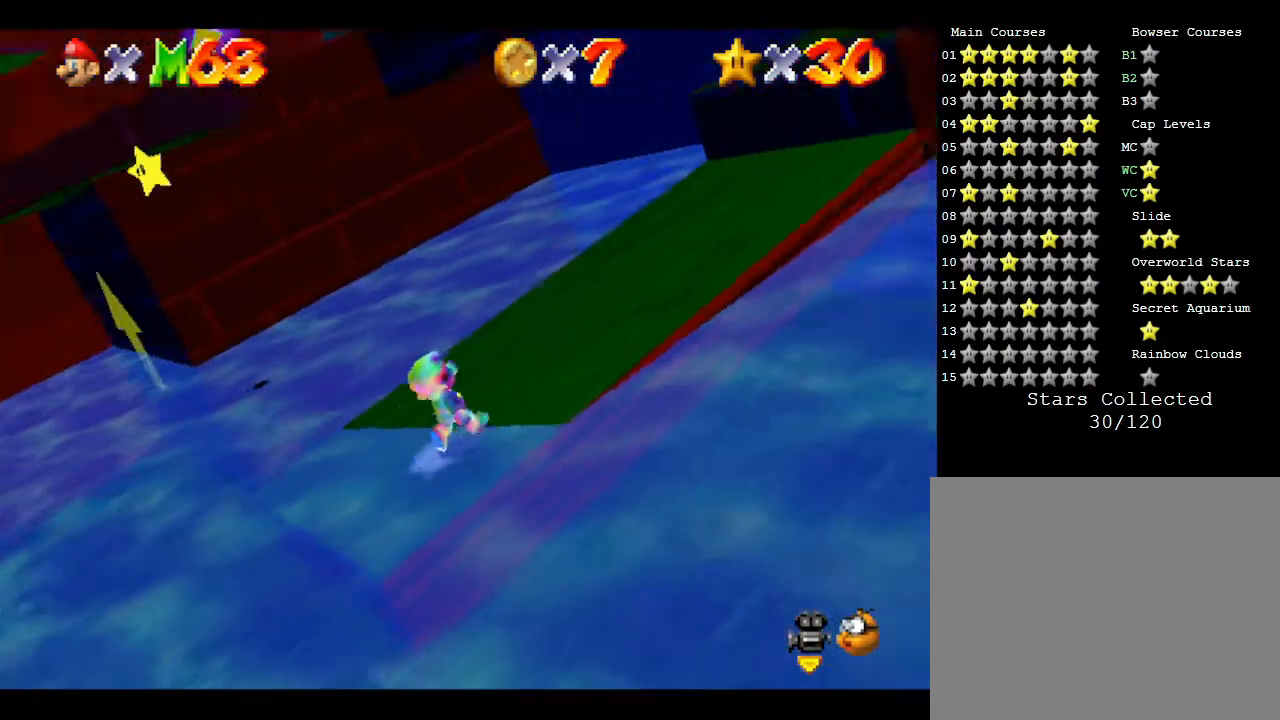
{"buttons": [], "left_stick": "center", "events": []}
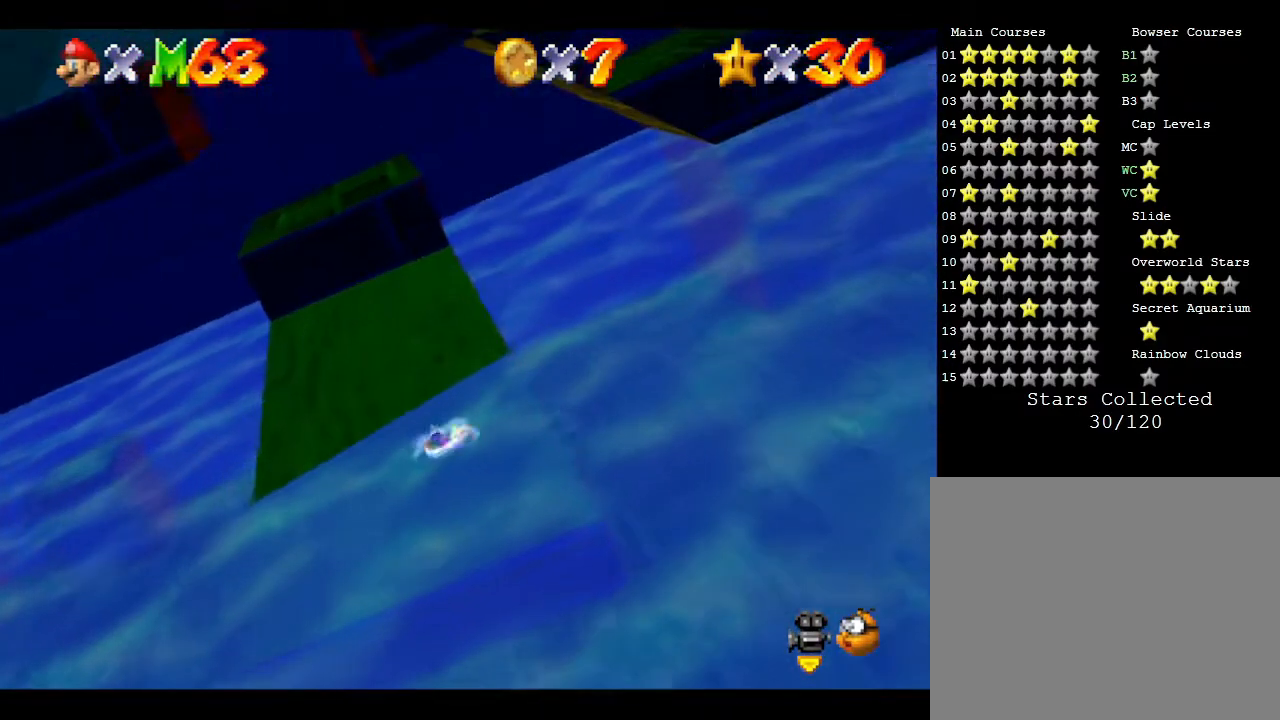
{"buttons": ["C_RIGHT"], "left_stick": "center", "events": [[450, "C_RIGHT", "down"]]}
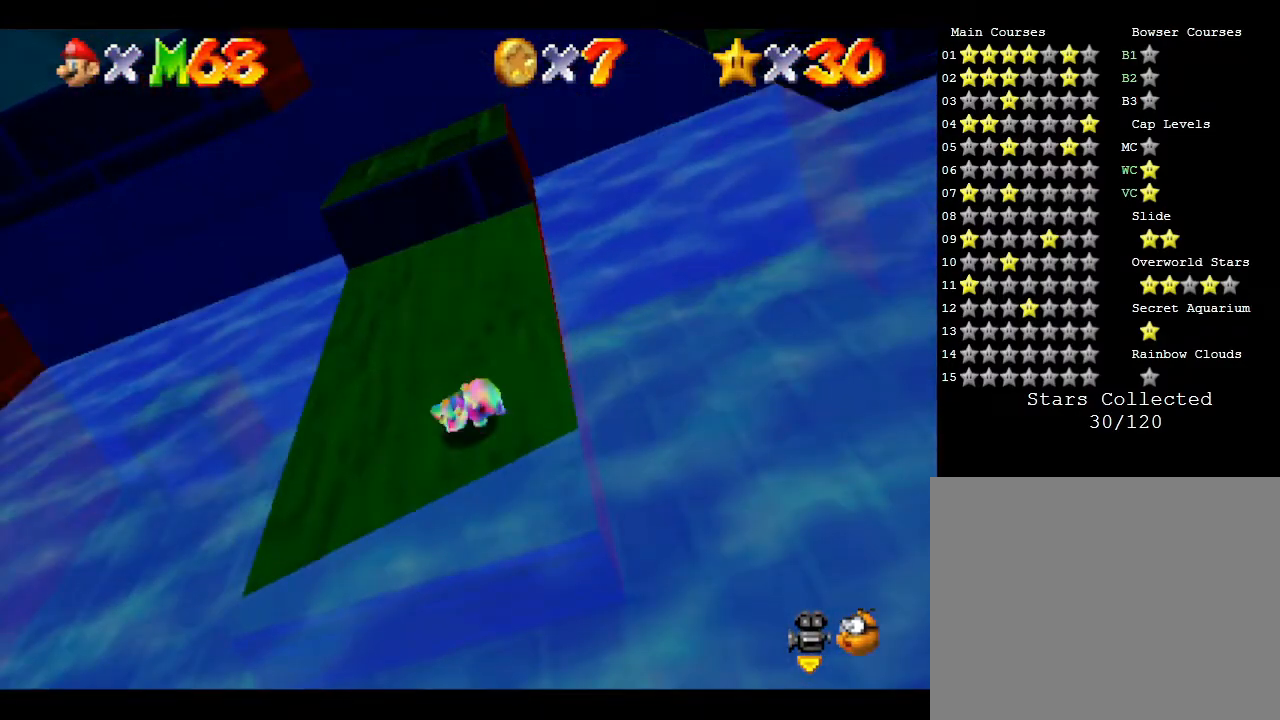
{"buttons": ["C_RIGHT"], "left_stick": "center", "events": [[33, "C_RIGHT", "up"], [433, "C_RIGHT", "down"]]}
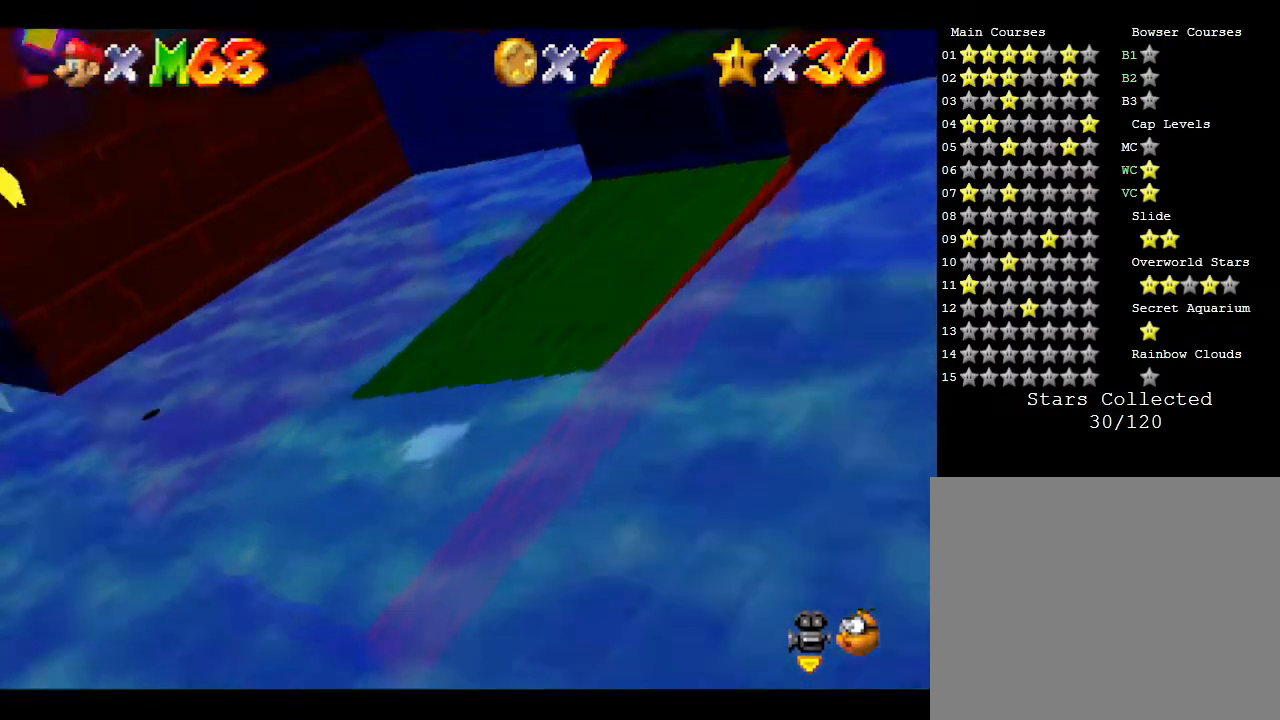
{"buttons": [], "left_stick": "center", "events": [[117, "C_RIGHT", "up"]]}
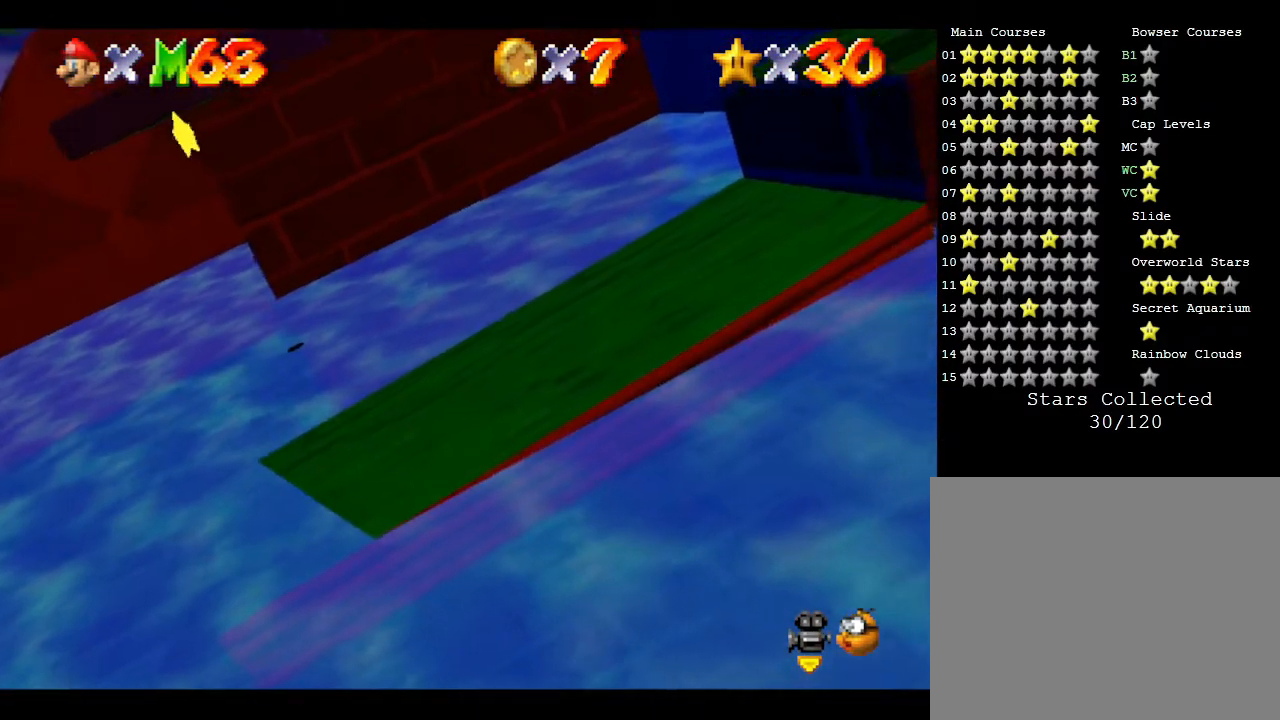
{"buttons": [], "left_stick": "up", "events": [[350, "left_stick", "up"]]}
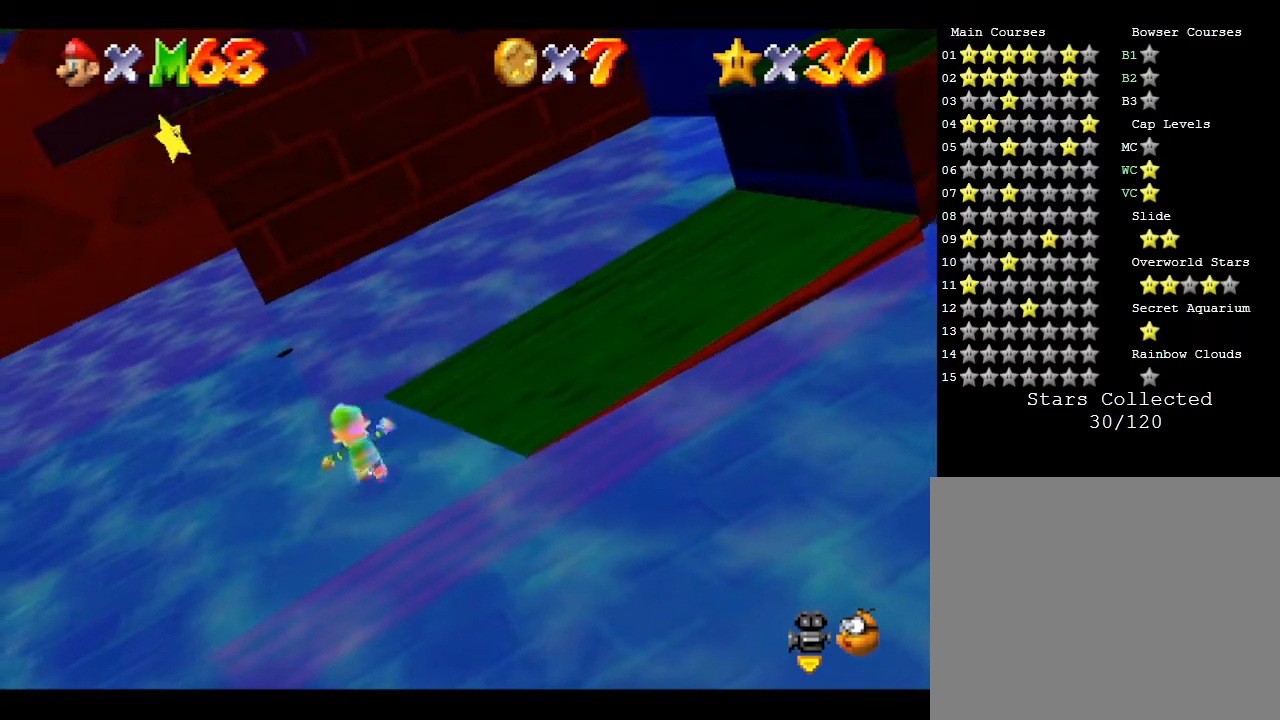
{"buttons": [], "left_stick": "up", "events": []}
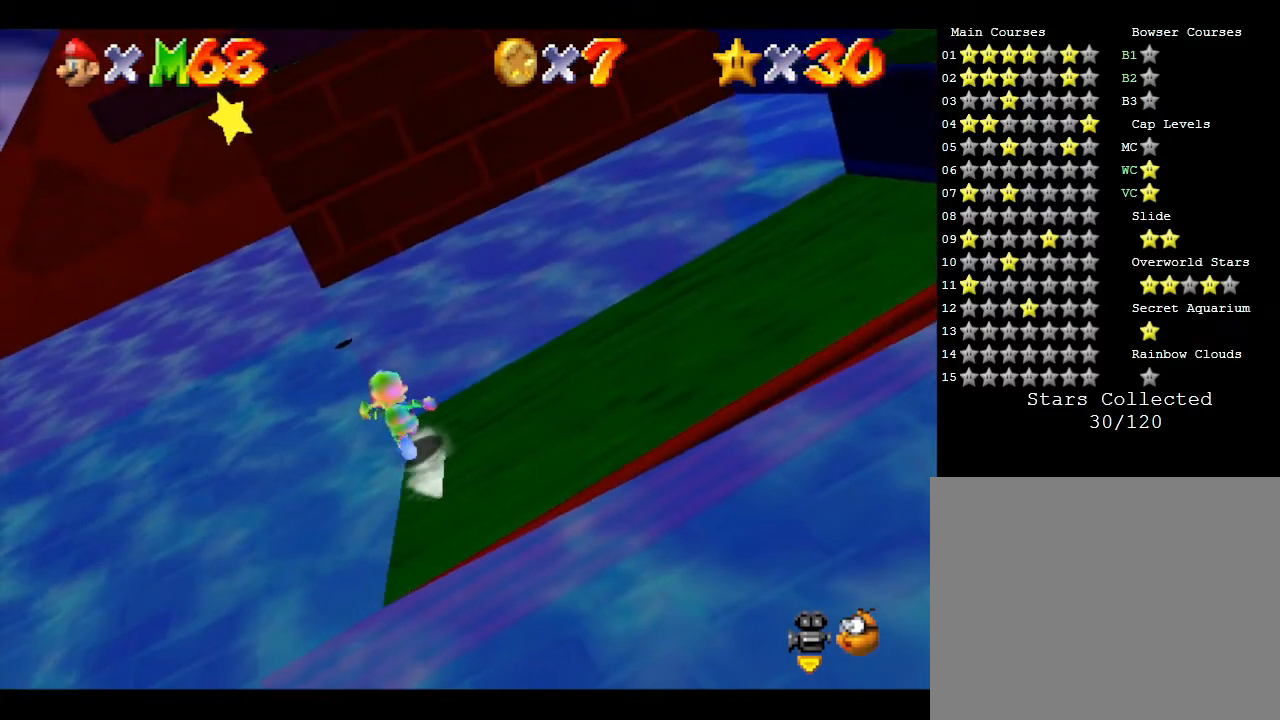
{"buttons": ["A"], "left_stick": "up", "events": [[183, "A", "down"]]}